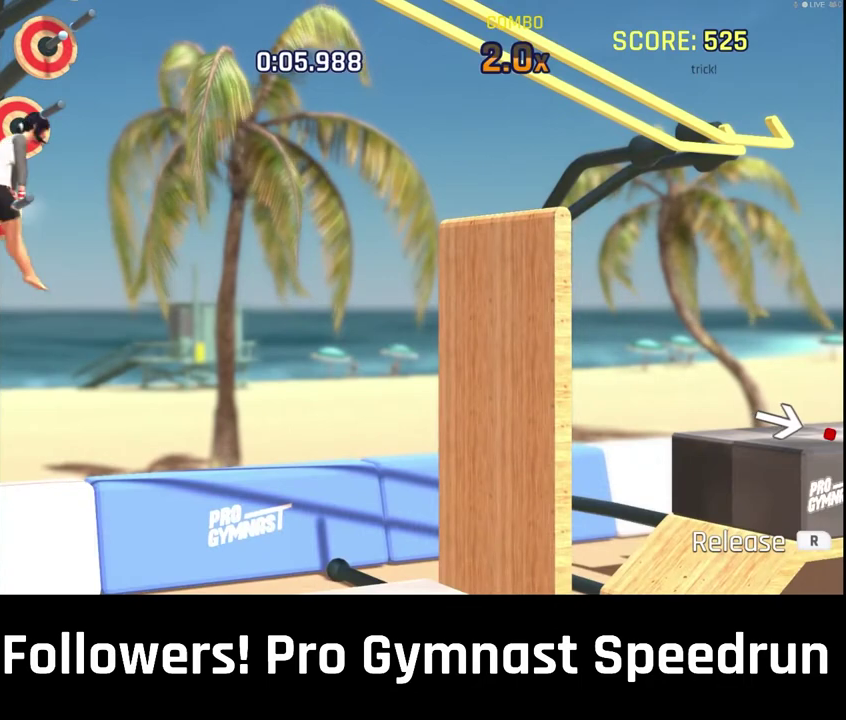
Gameplay with a controller (PlayStation layout); each line is a JSON object with the inputs held at the frame after it. "events" lists button and stick changes between this image and that frame as [ms after this image, input, new state], when the widget could be followed in between. This overlay highlights the sticks when they move; stick clicks (L3 R3) are not distinguishable. Not read: L3 R3.
{"buttons": [], "left_stick": "center", "right_stick": "center", "events": [[167, "left_stick", "center"]]}
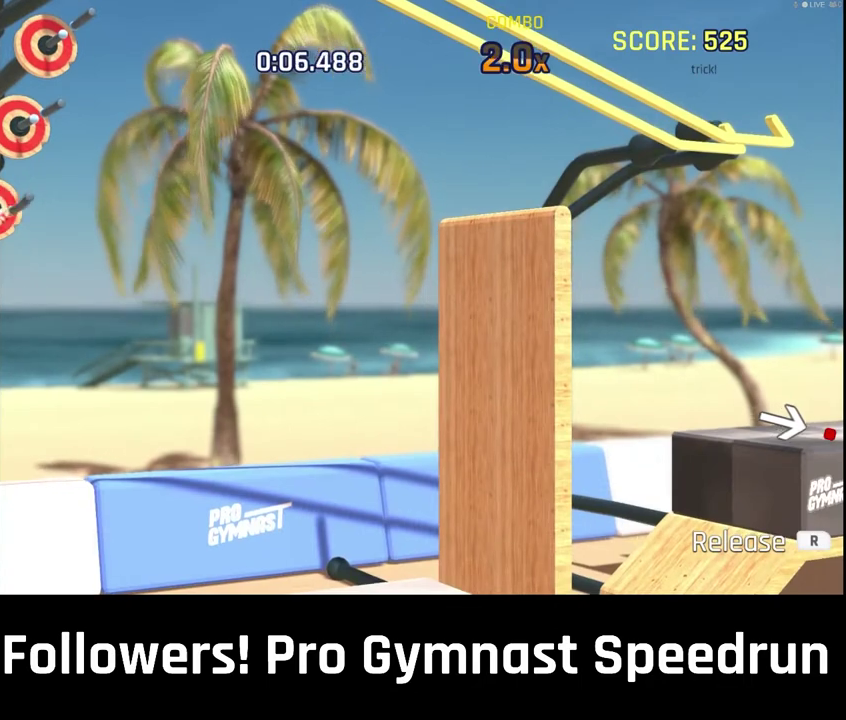
{"buttons": ["R2"], "left_stick": "down-right", "right_stick": "right", "events": [[267, "left_stick", "down-right"], [333, "R2", "down"], [333, "right_stick", "right"]]}
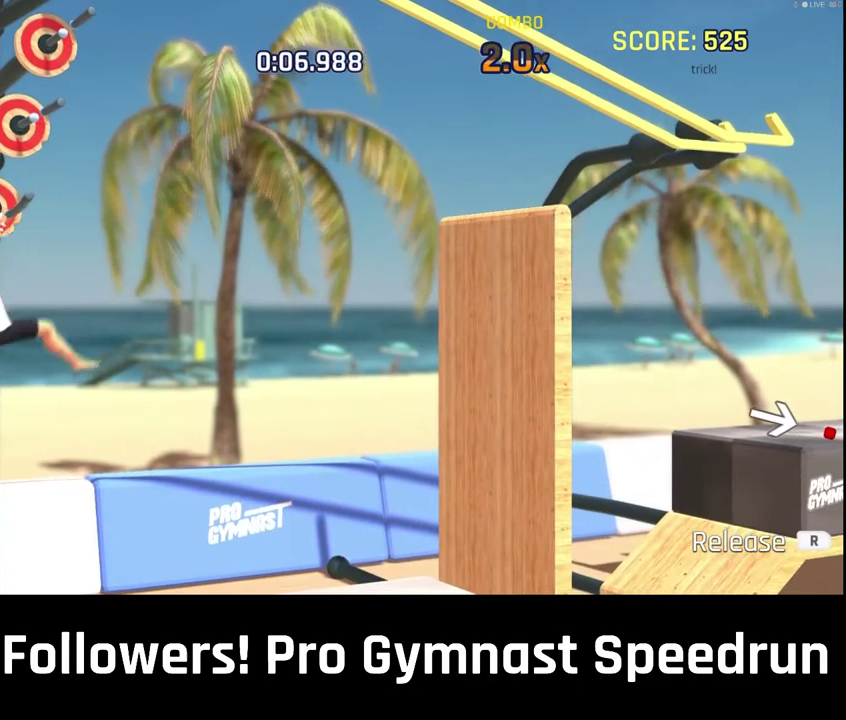
{"buttons": ["R1"], "left_stick": "up-right", "right_stick": "center"}
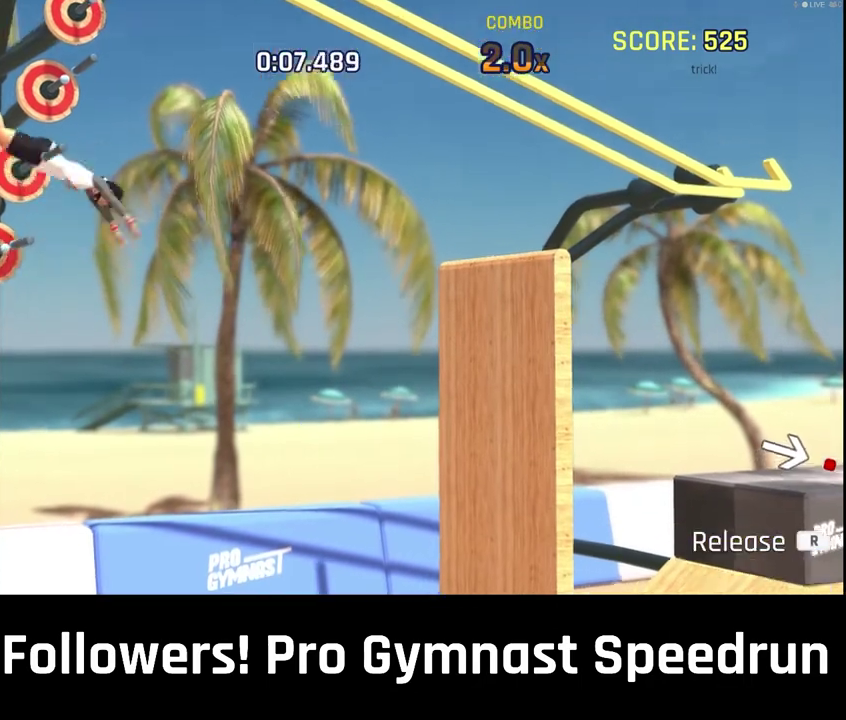
{"buttons": [], "left_stick": "center", "right_stick": "center"}
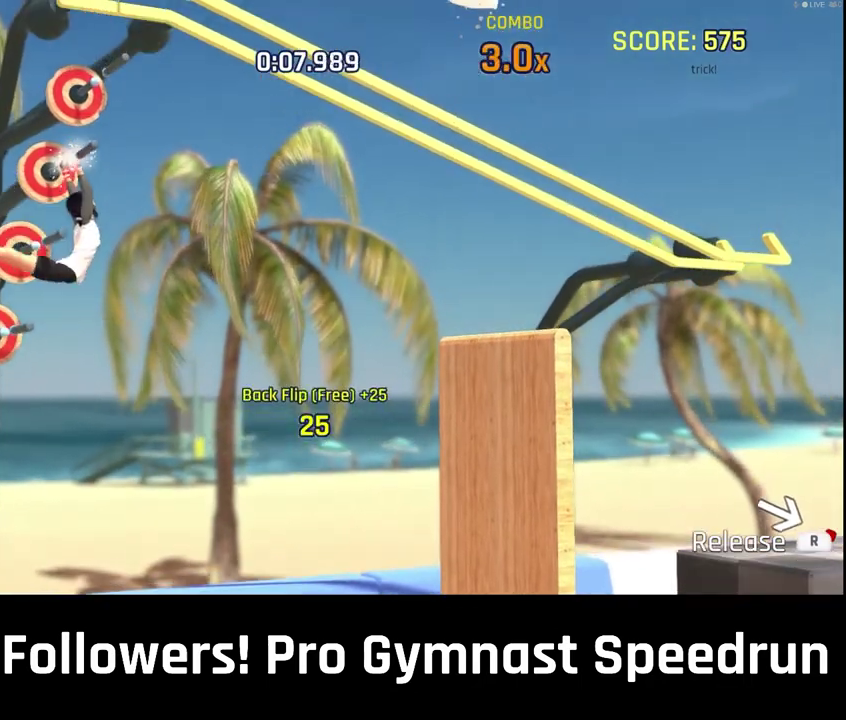
{"buttons": [], "left_stick": "down-right", "right_stick": "right"}
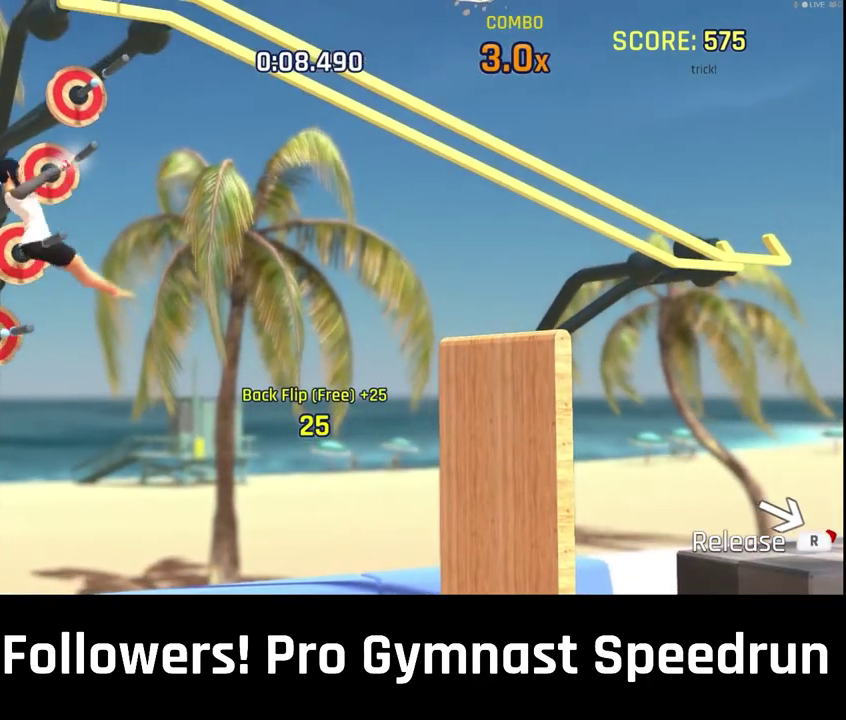
{"buttons": [], "left_stick": "right", "right_stick": "center"}
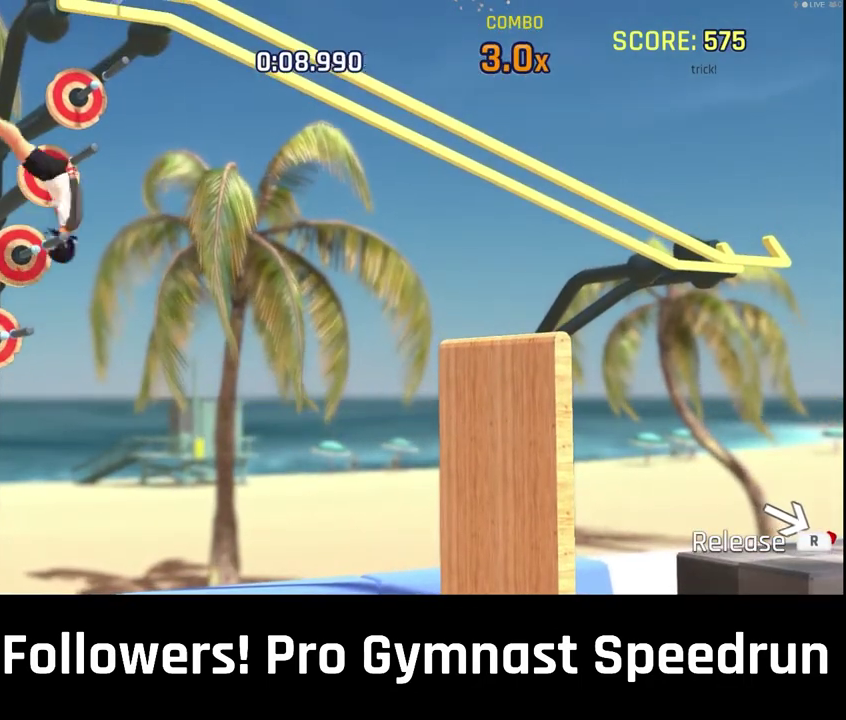
{"buttons": [], "left_stick": "center", "right_stick": "center"}
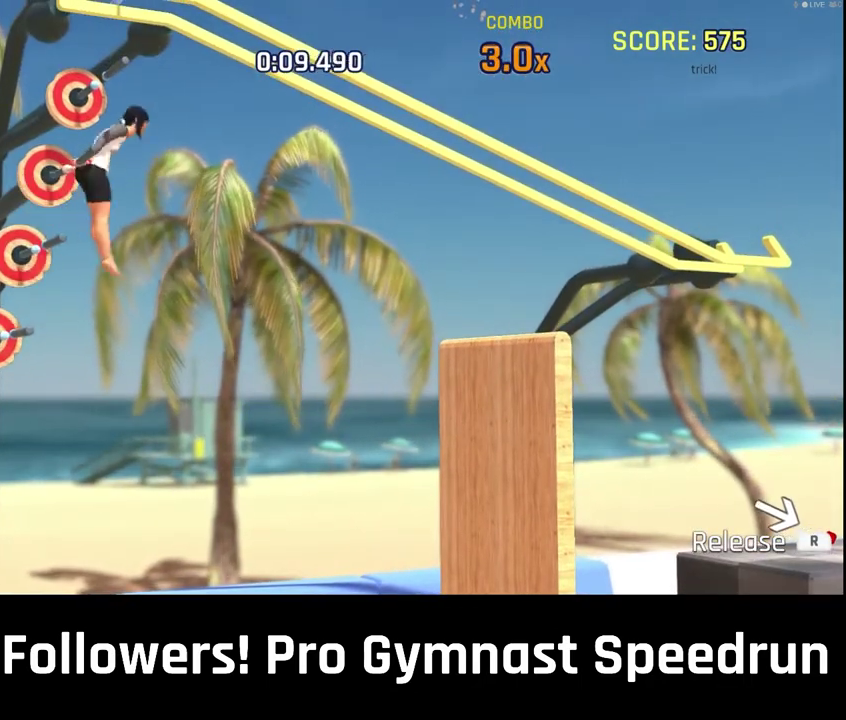
{"buttons": [], "left_stick": "center", "right_stick": "center", "events": []}
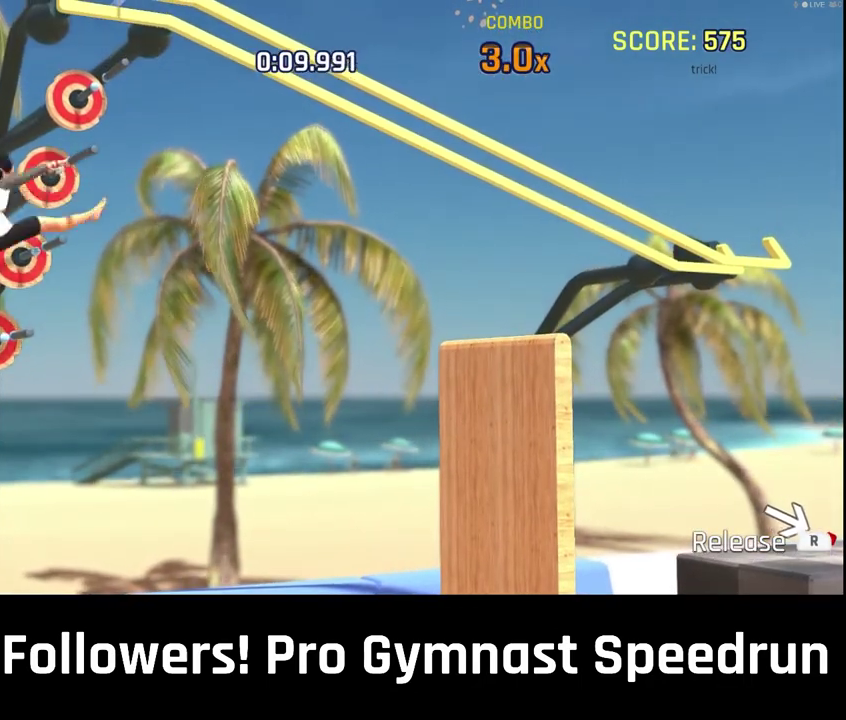
{"buttons": ["R2"], "left_stick": "down-right", "right_stick": "right", "events": [[300, "left_stick", "down-right"], [367, "R2", "down"], [400, "right_stick", "right"]]}